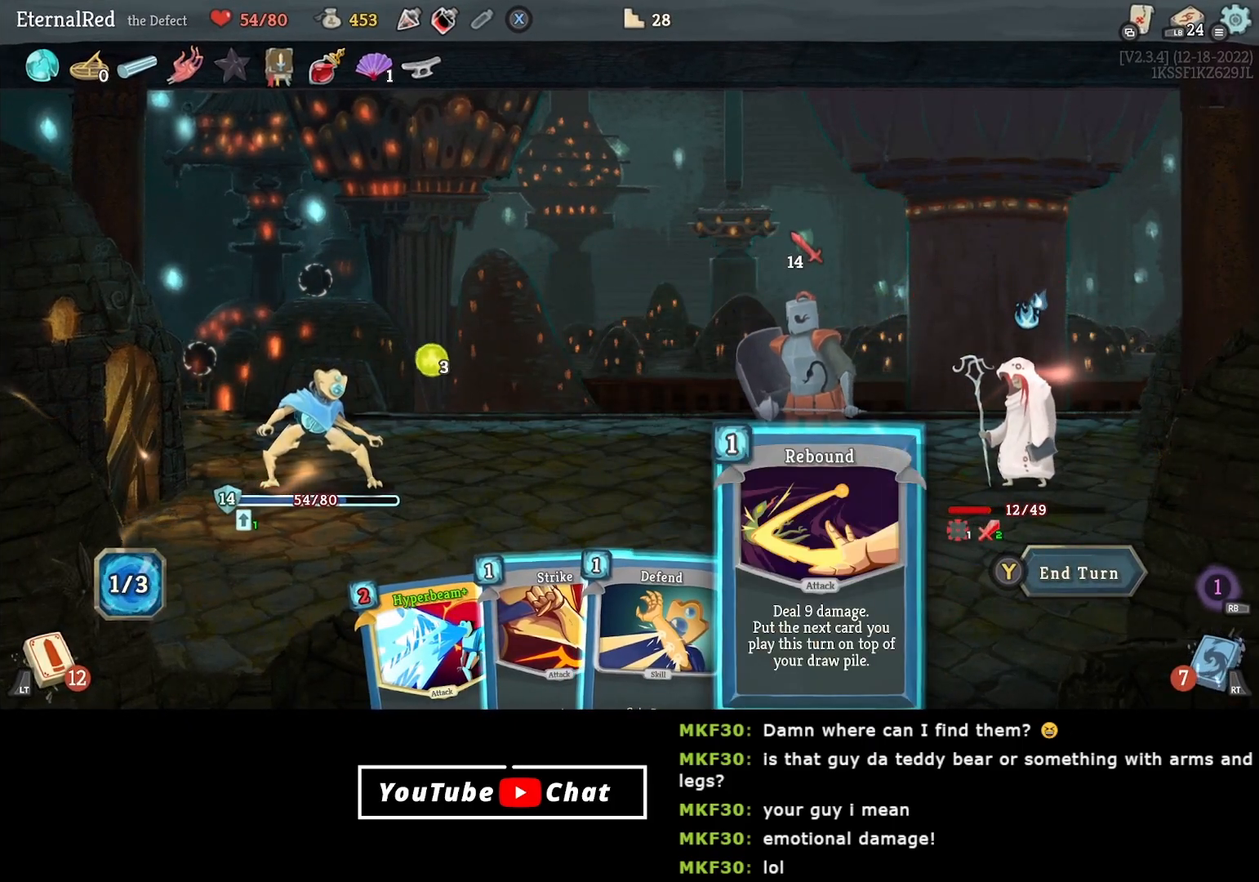
Gameplay with a controller (Xbox layout); each line is a JSON object with the inputs held at the frame after it. "events" lists button and stick changes between this image and that frame as [ms after this image, input, new state], when the widget could be followed in between. Not read: left_stick.
{"buttons": [], "right_stick": "center", "events": []}
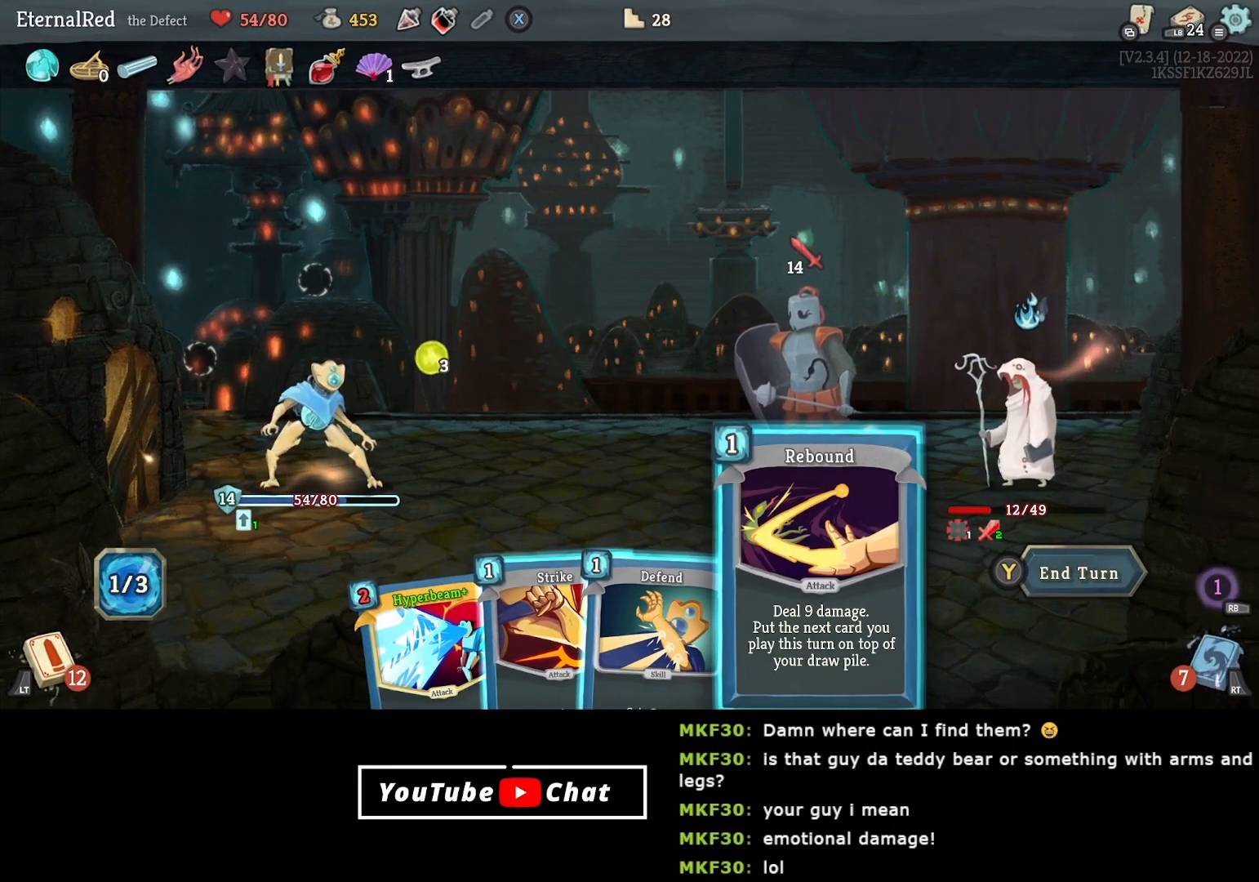
{"buttons": [], "right_stick": "center", "events": []}
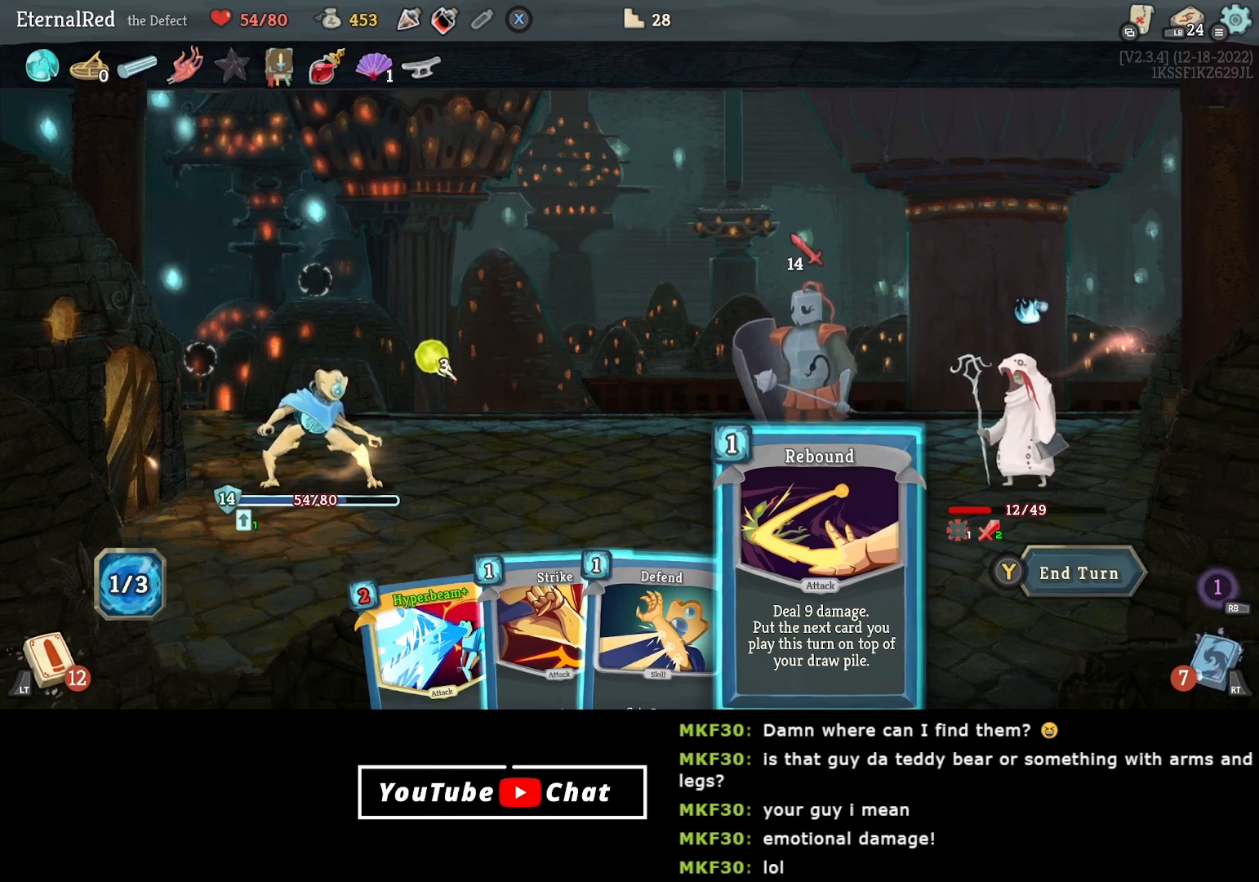
{"buttons": [], "right_stick": "center", "events": [[183, "DPAD_LEFT", "down"], [300, "DPAD_LEFT", "up"]]}
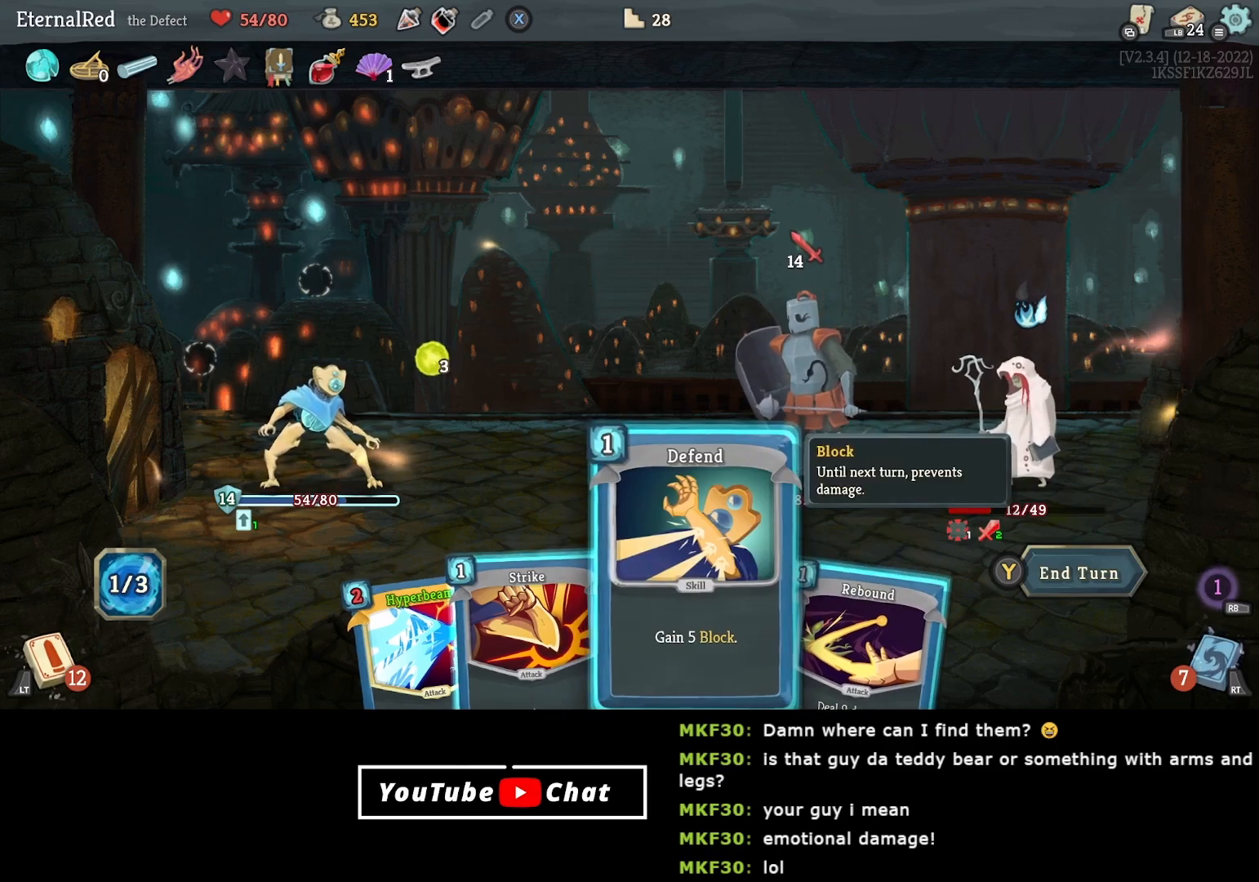
{"buttons": [], "right_stick": "center", "events": []}
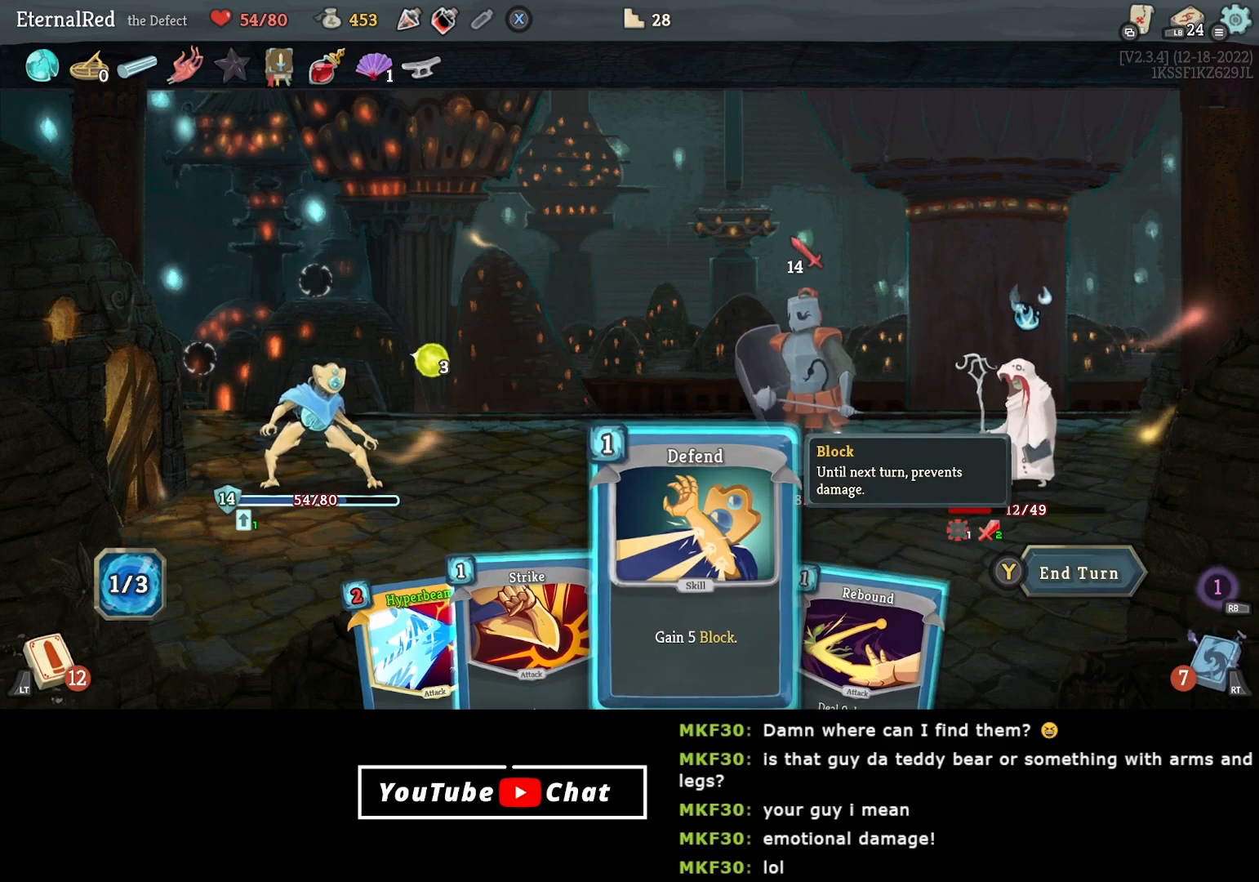
{"buttons": [], "right_stick": "center", "events": []}
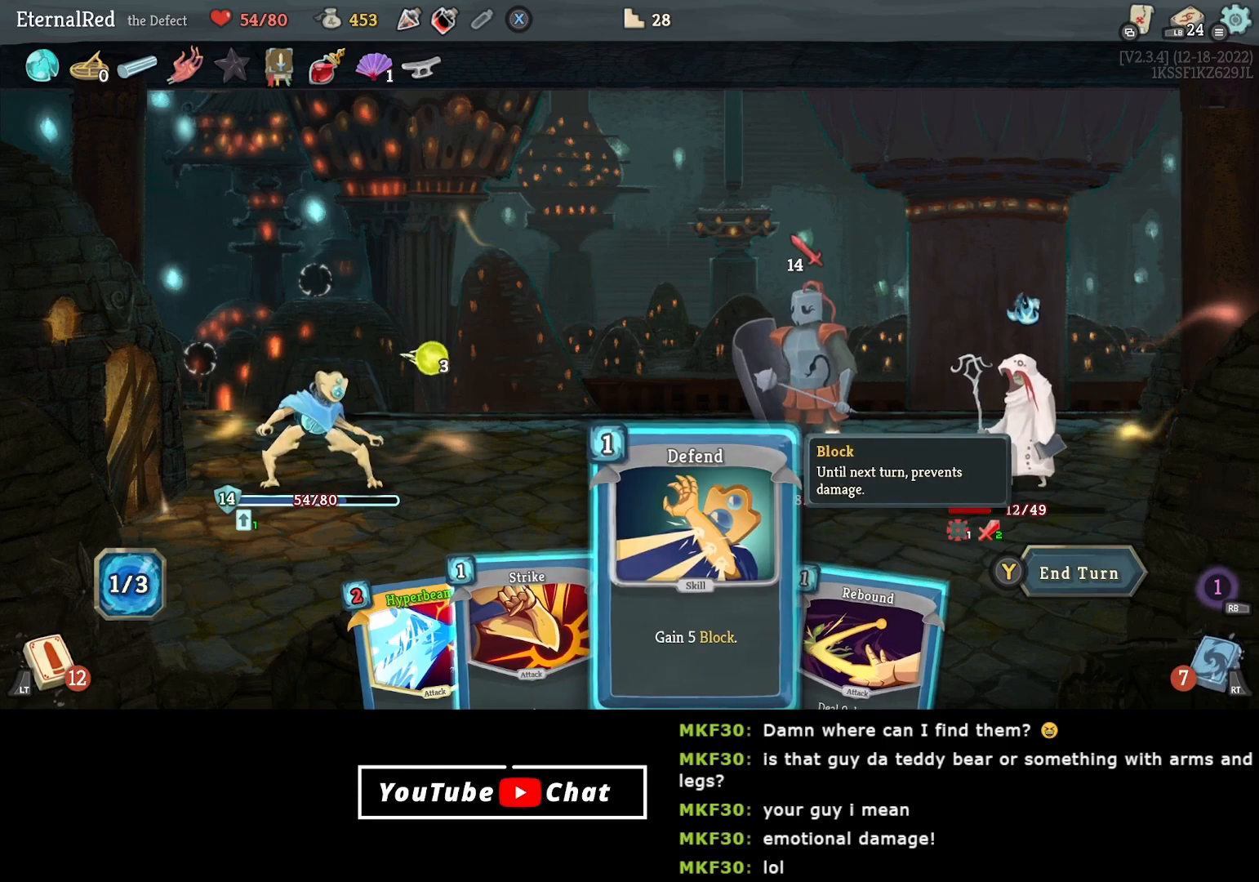
{"buttons": [], "right_stick": "center", "events": [[233, "DPAD_RIGHT", "down"], [300, "DPAD_RIGHT", "up"], [317, "A", "down"], [417, "A", "up"]]}
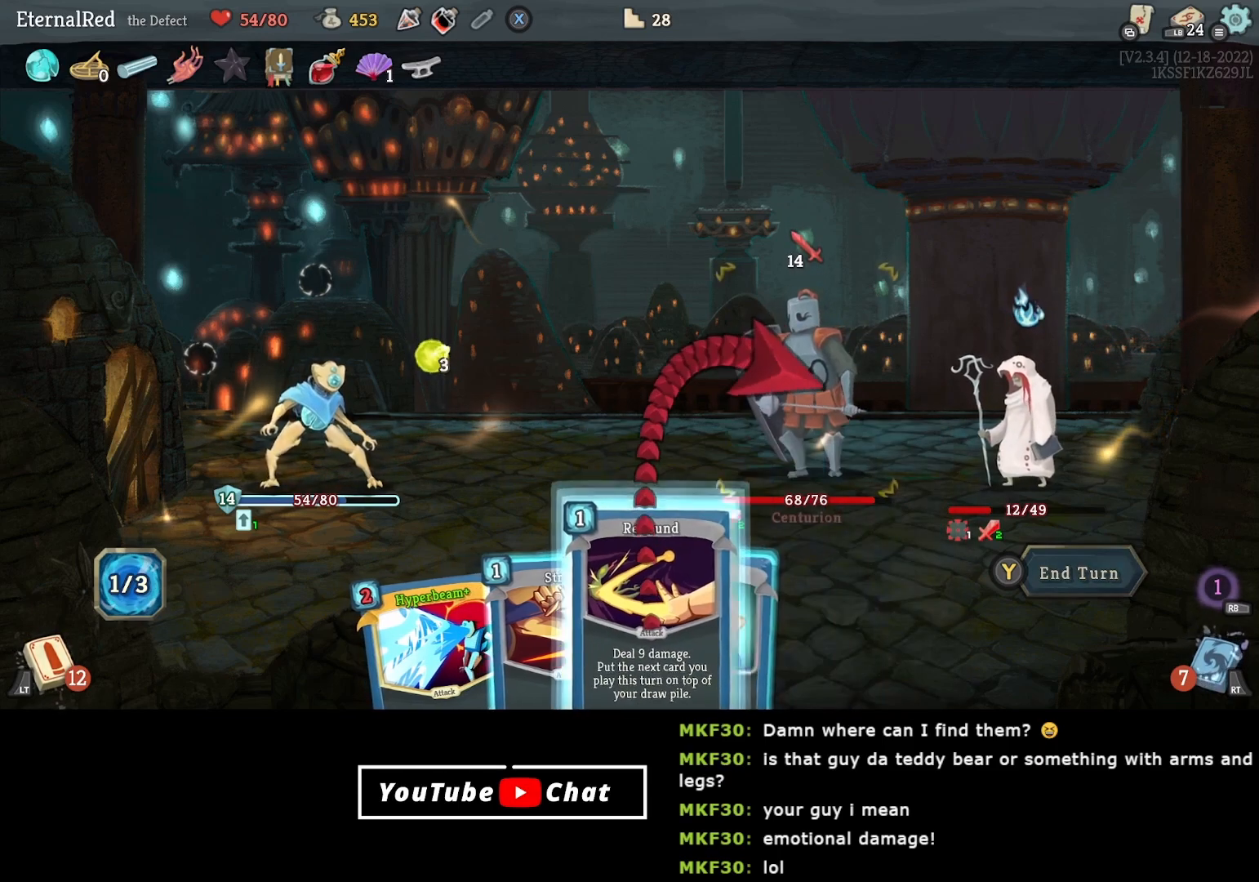
{"buttons": [], "right_stick": "center", "events": [[33, "DPAD_RIGHT", "down"], [100, "DPAD_RIGHT", "up"], [200, "A", "down"], [333, "A", "up"]]}
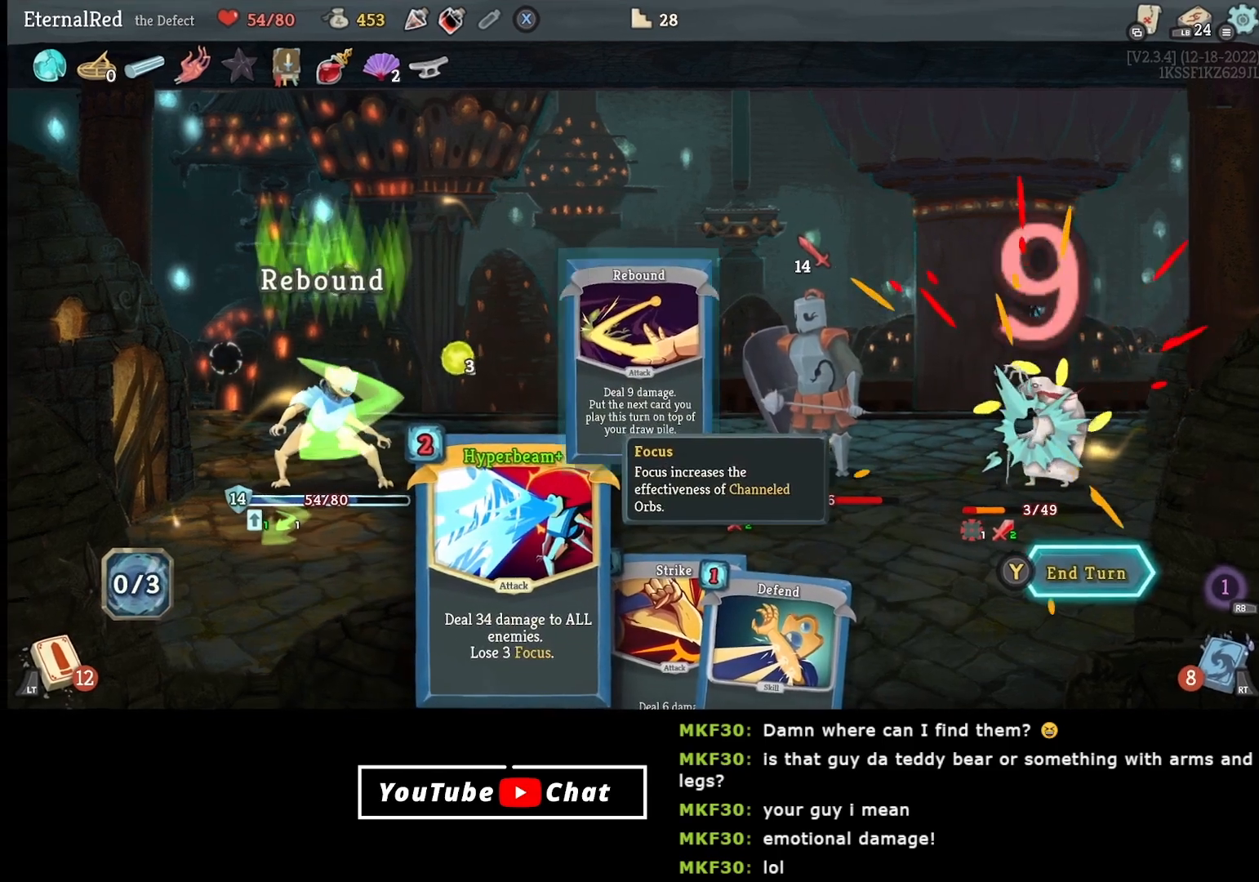
{"buttons": [], "right_stick": "center", "events": []}
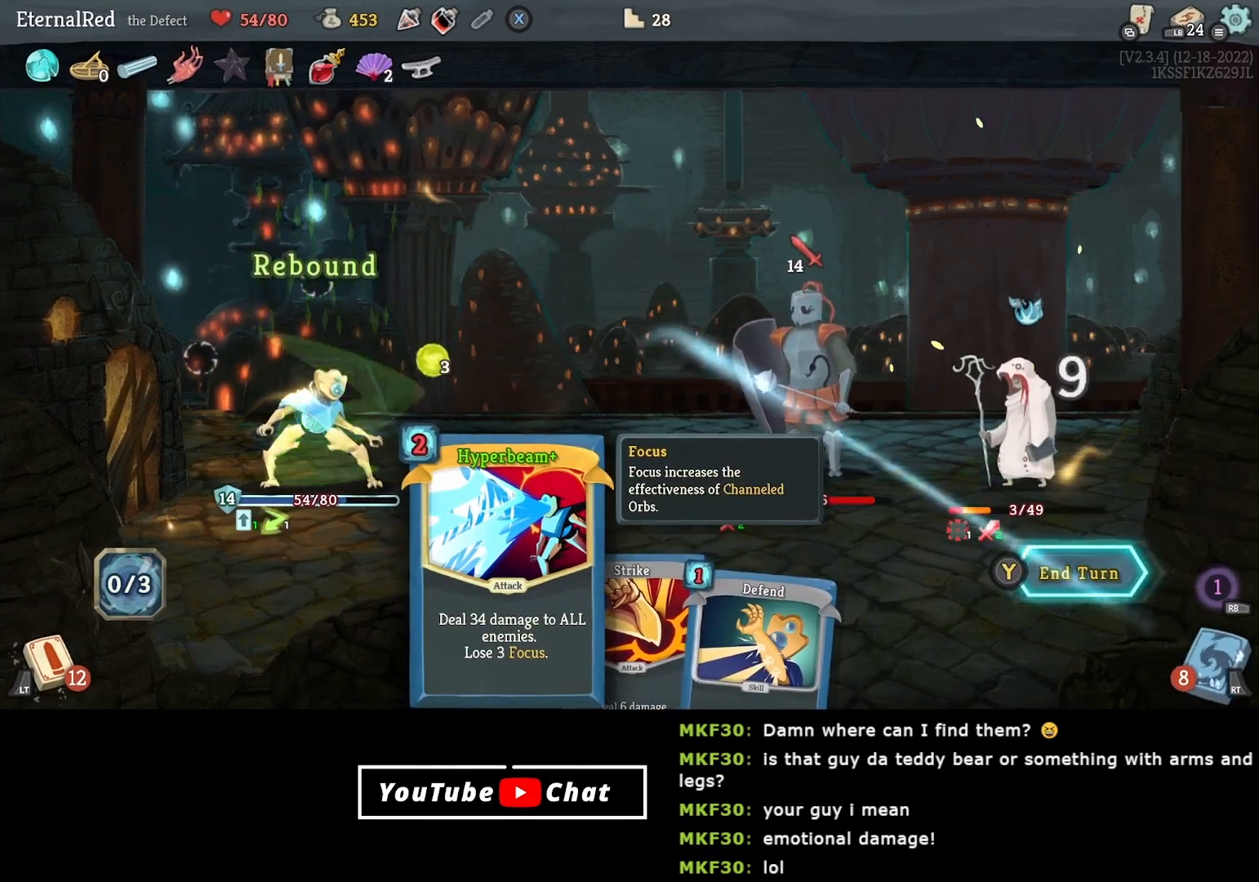
{"buttons": [], "right_stick": "center", "events": [[17, "DPAD_LEFT", "down"], [117, "DPAD_LEFT", "up"], [300, "DPAD_LEFT", "down"], [417, "DPAD_LEFT", "up"]]}
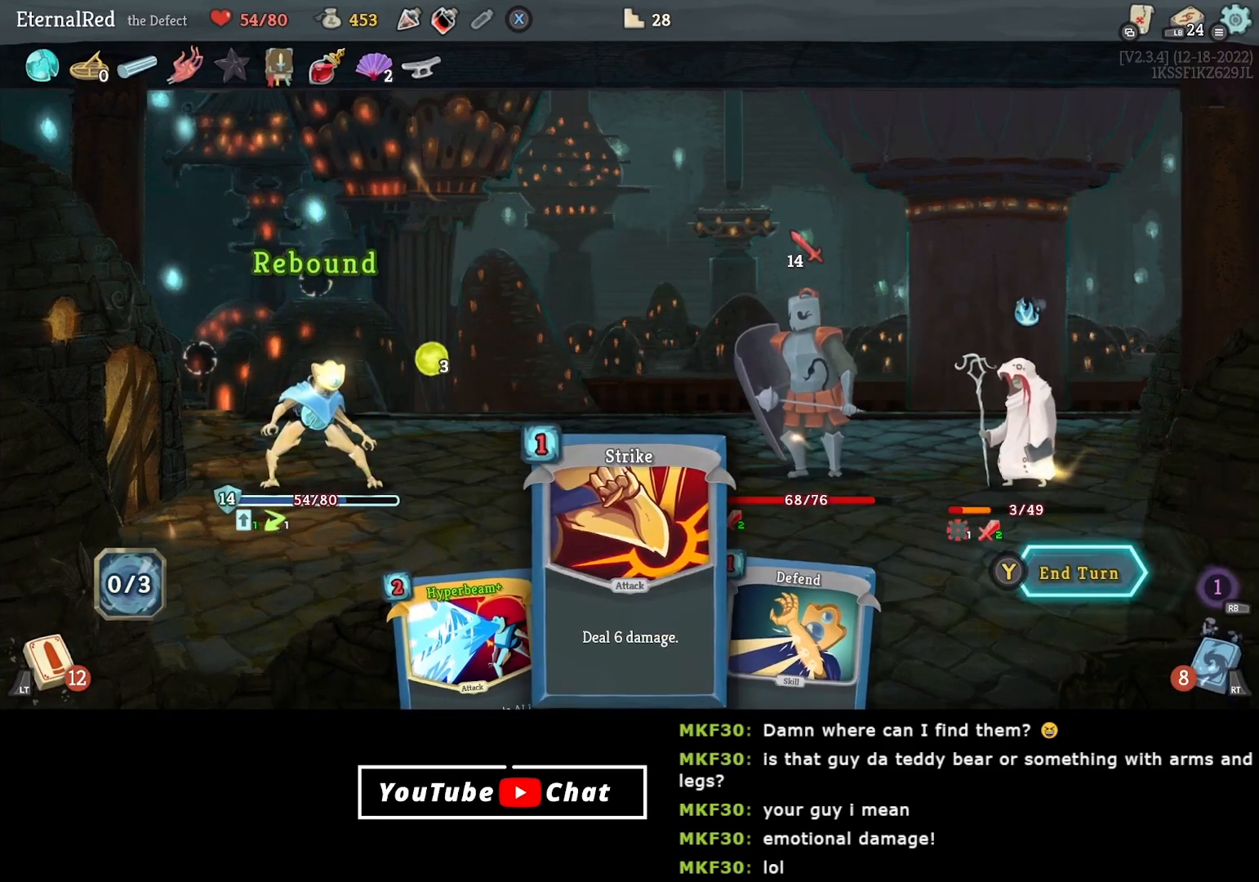
{"buttons": [], "right_stick": "center", "events": []}
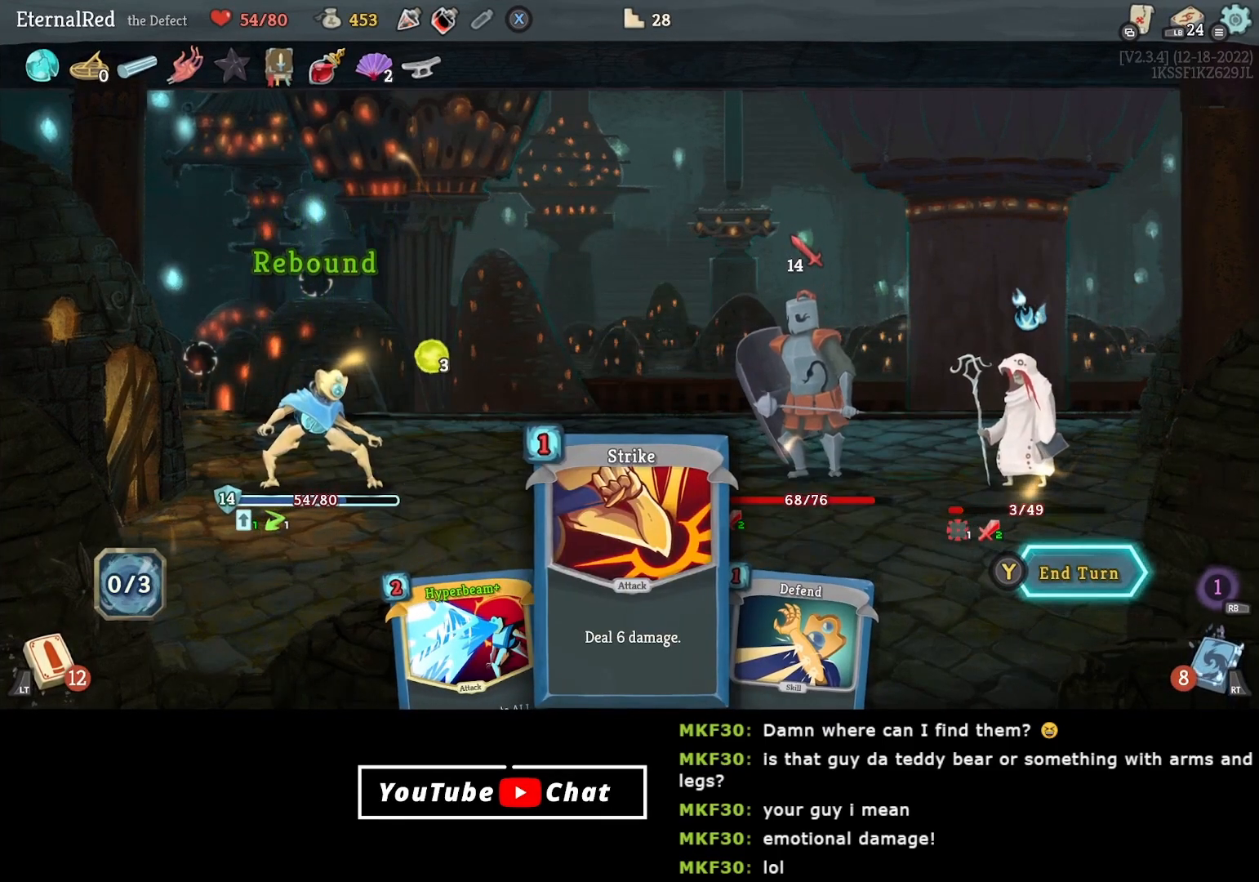
{"buttons": [], "right_stick": "center", "events": [[50, "Y", "down"], [167, "Y", "up"]]}
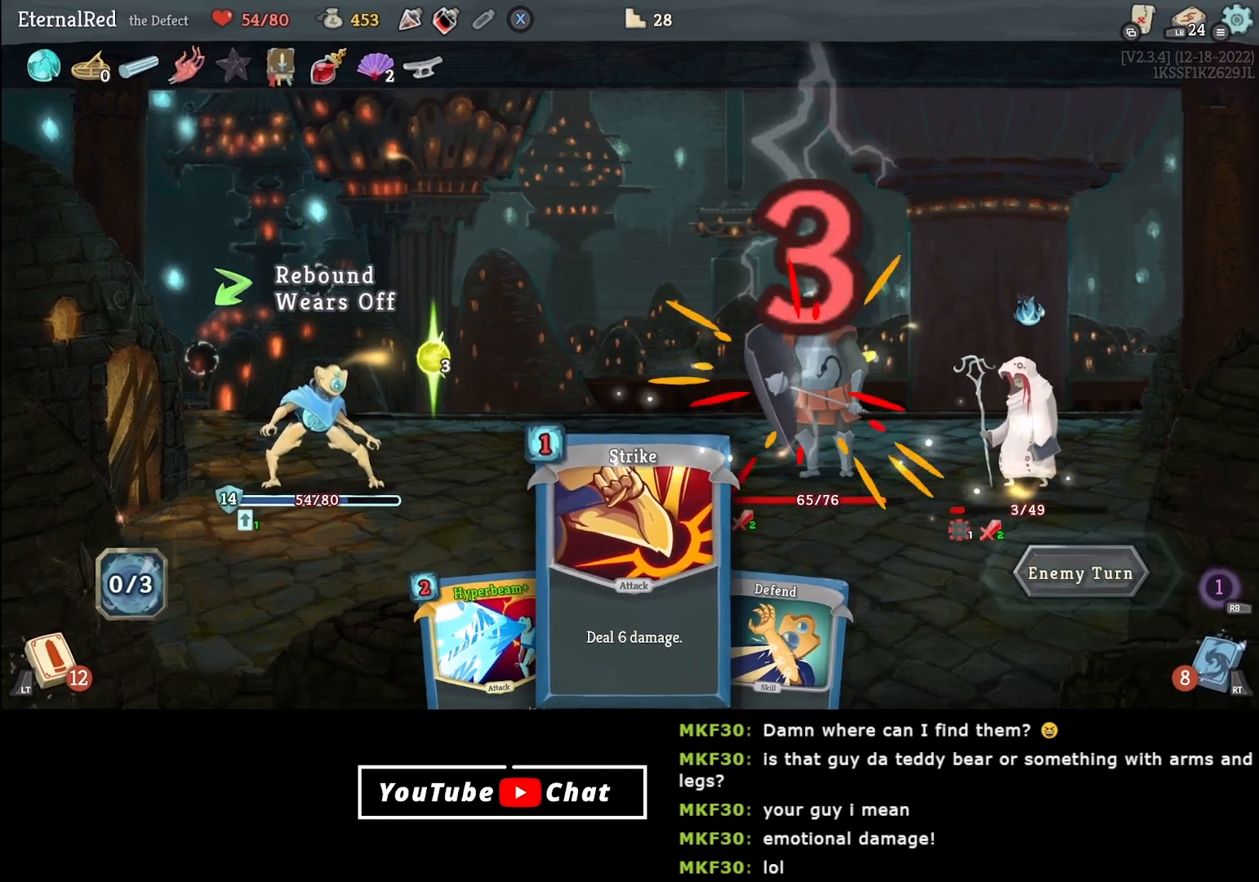
{"buttons": [], "right_stick": "center", "events": []}
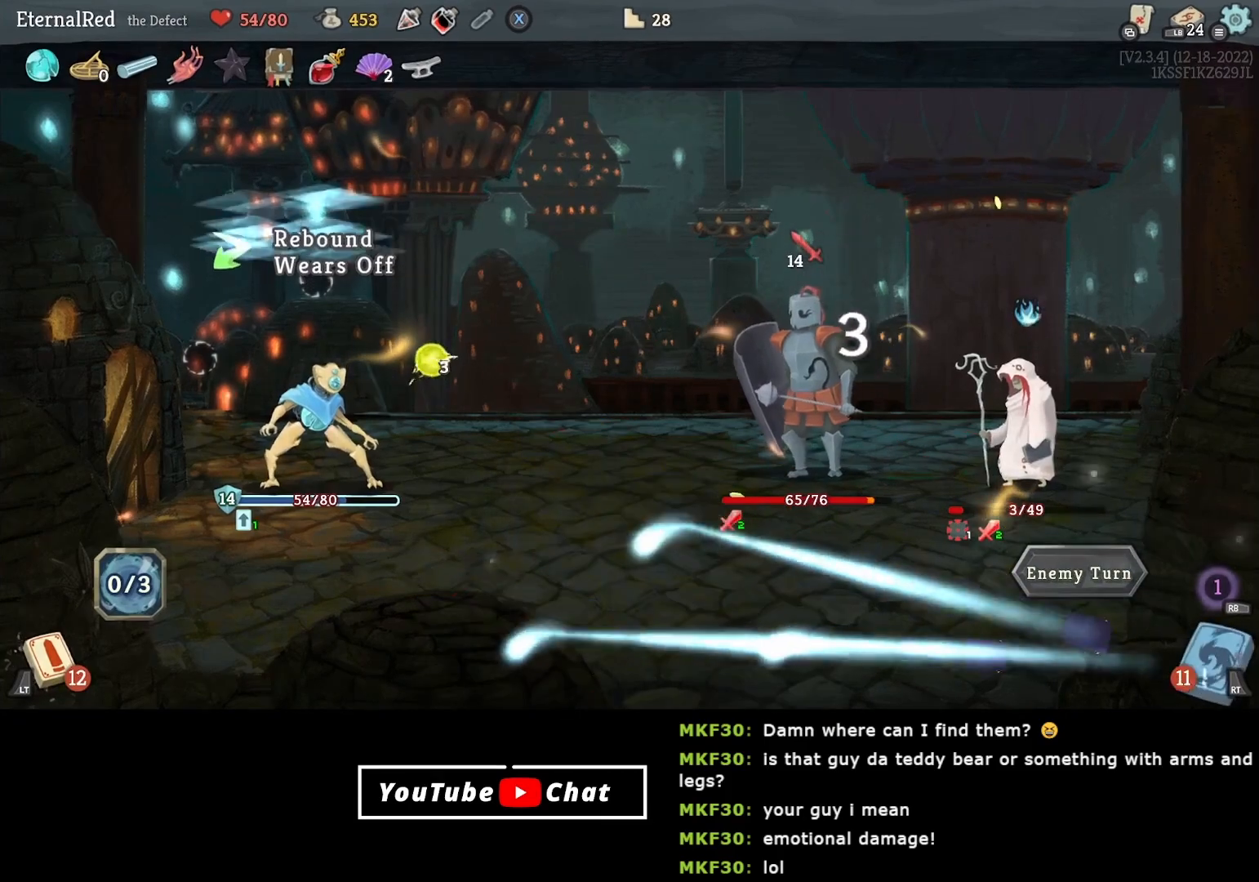
{"buttons": [], "right_stick": "center", "events": []}
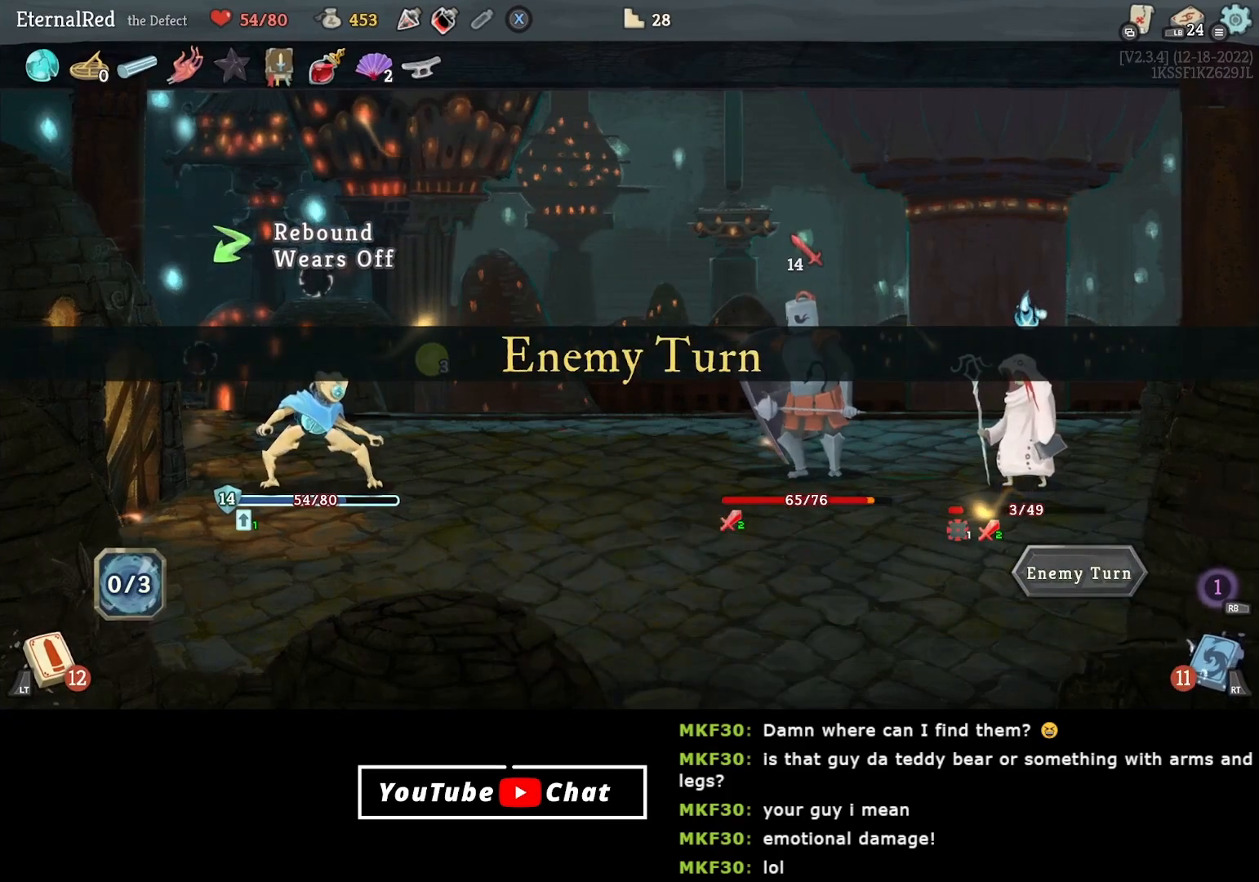
{"buttons": [], "right_stick": "center", "events": []}
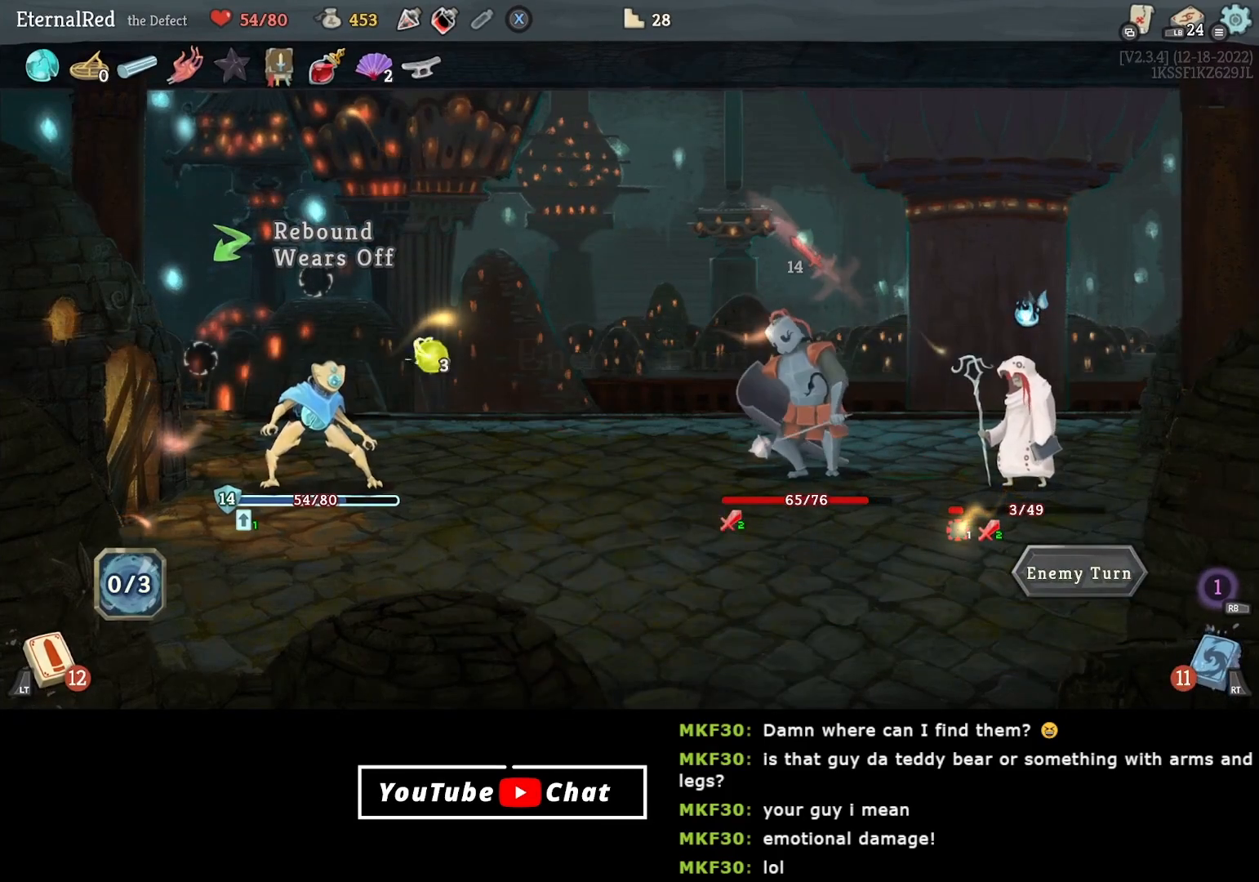
{"buttons": [], "right_stick": "center", "events": []}
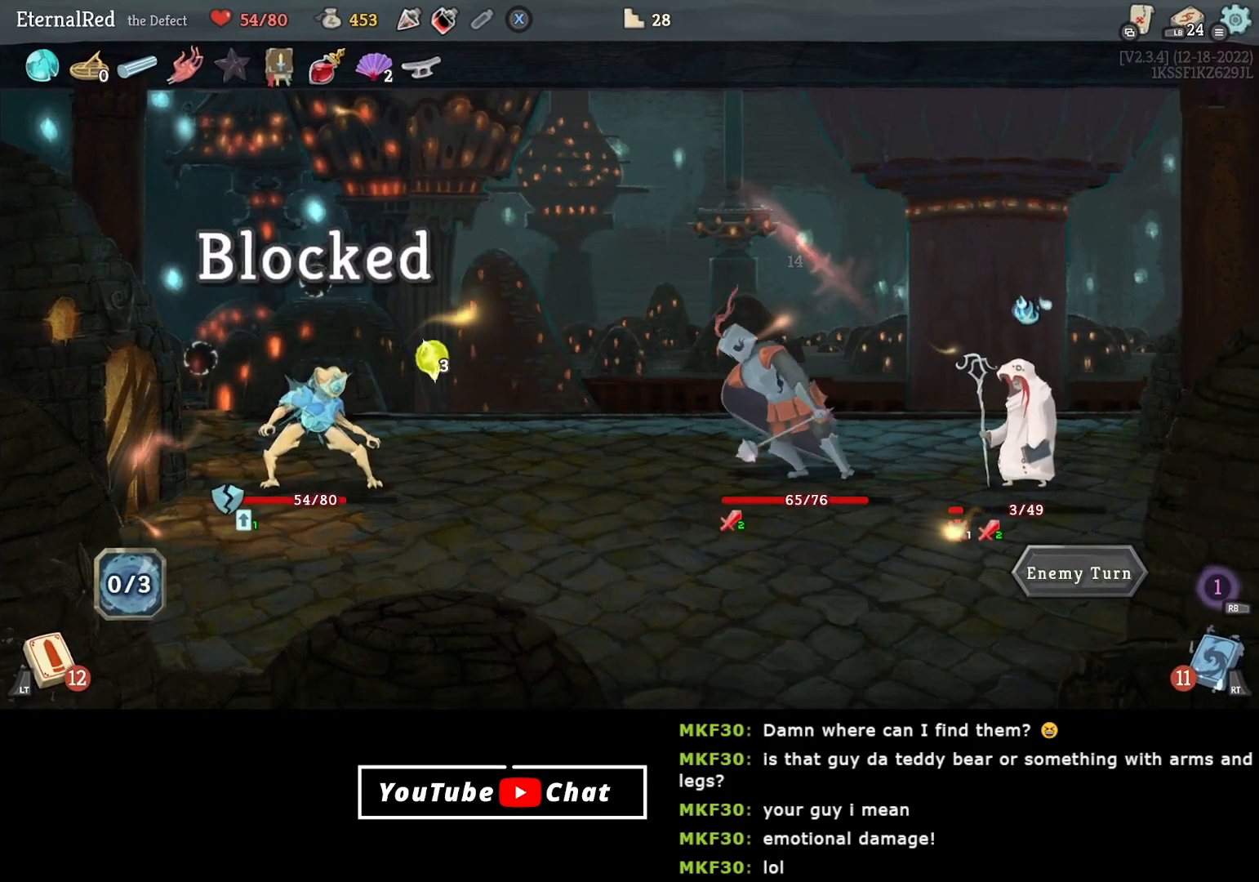
{"buttons": [], "right_stick": "center", "events": []}
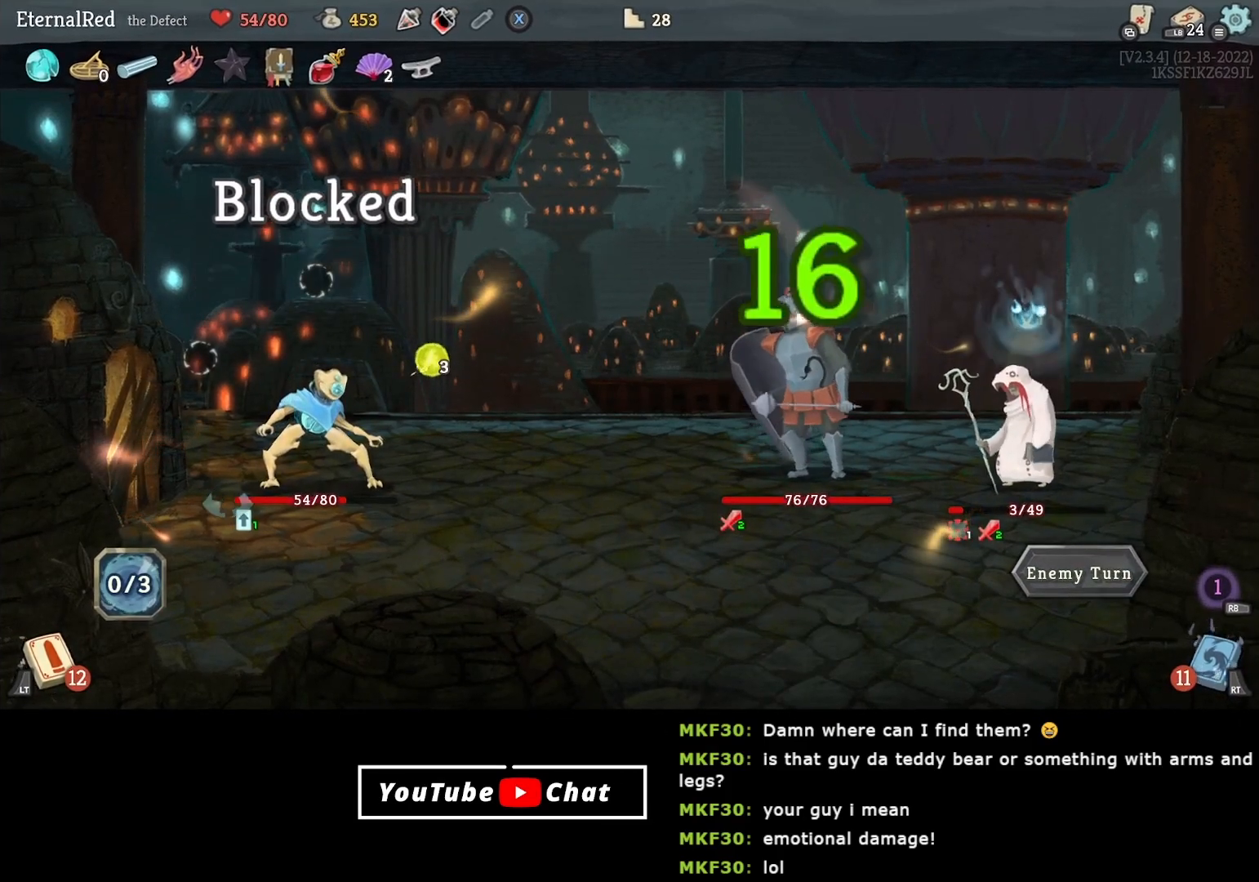
{"buttons": [], "right_stick": "center", "events": []}
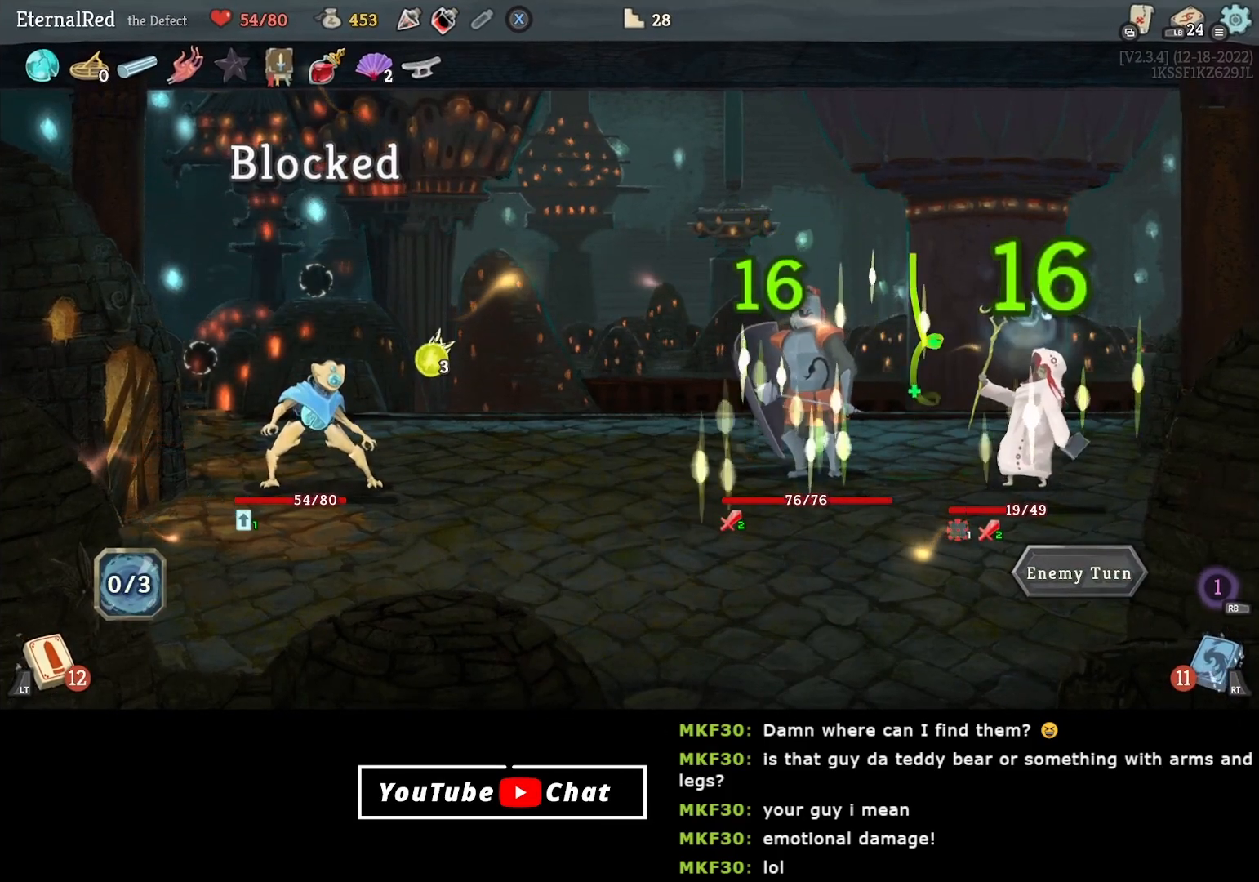
{"buttons": [], "right_stick": "center", "events": []}
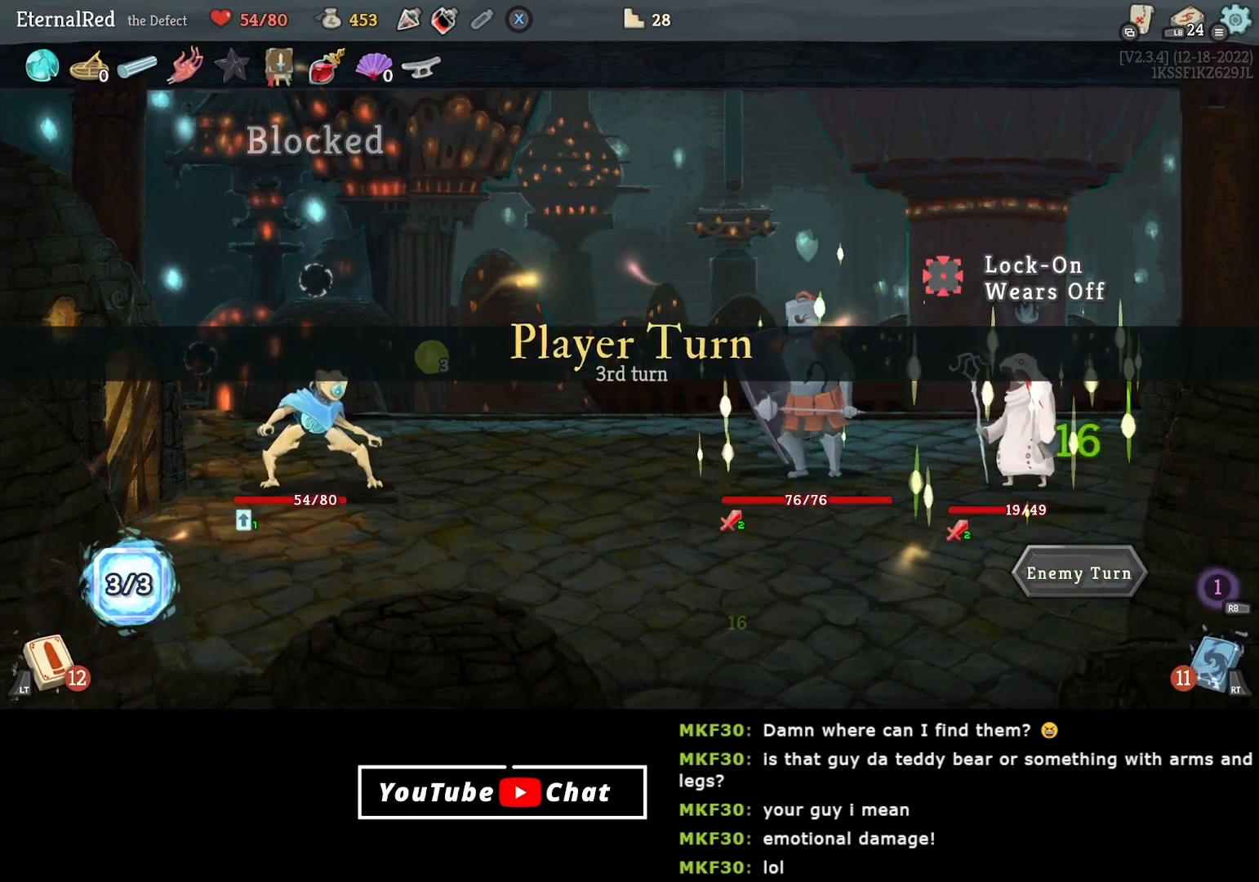
{"buttons": [], "right_stick": "center", "events": []}
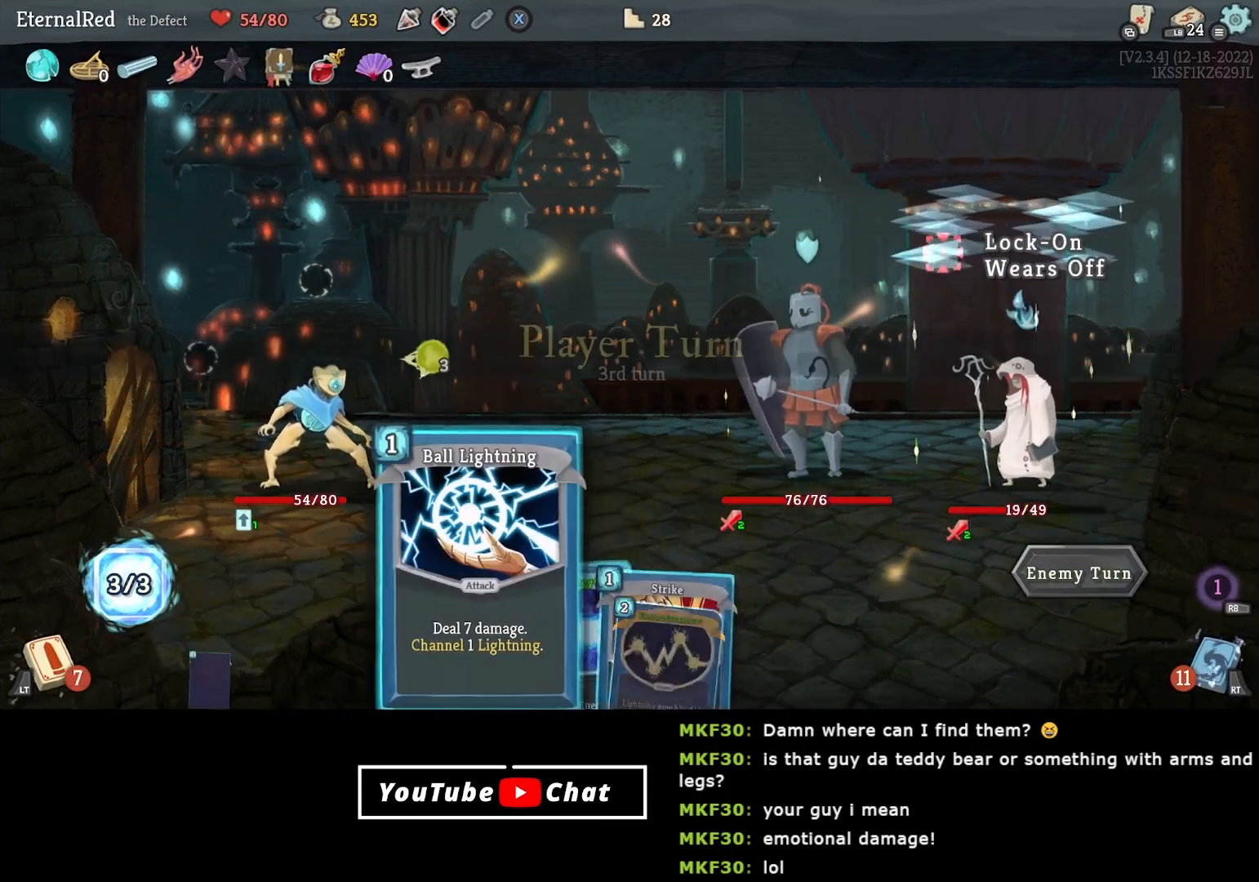
{"buttons": [], "right_stick": "center", "events": []}
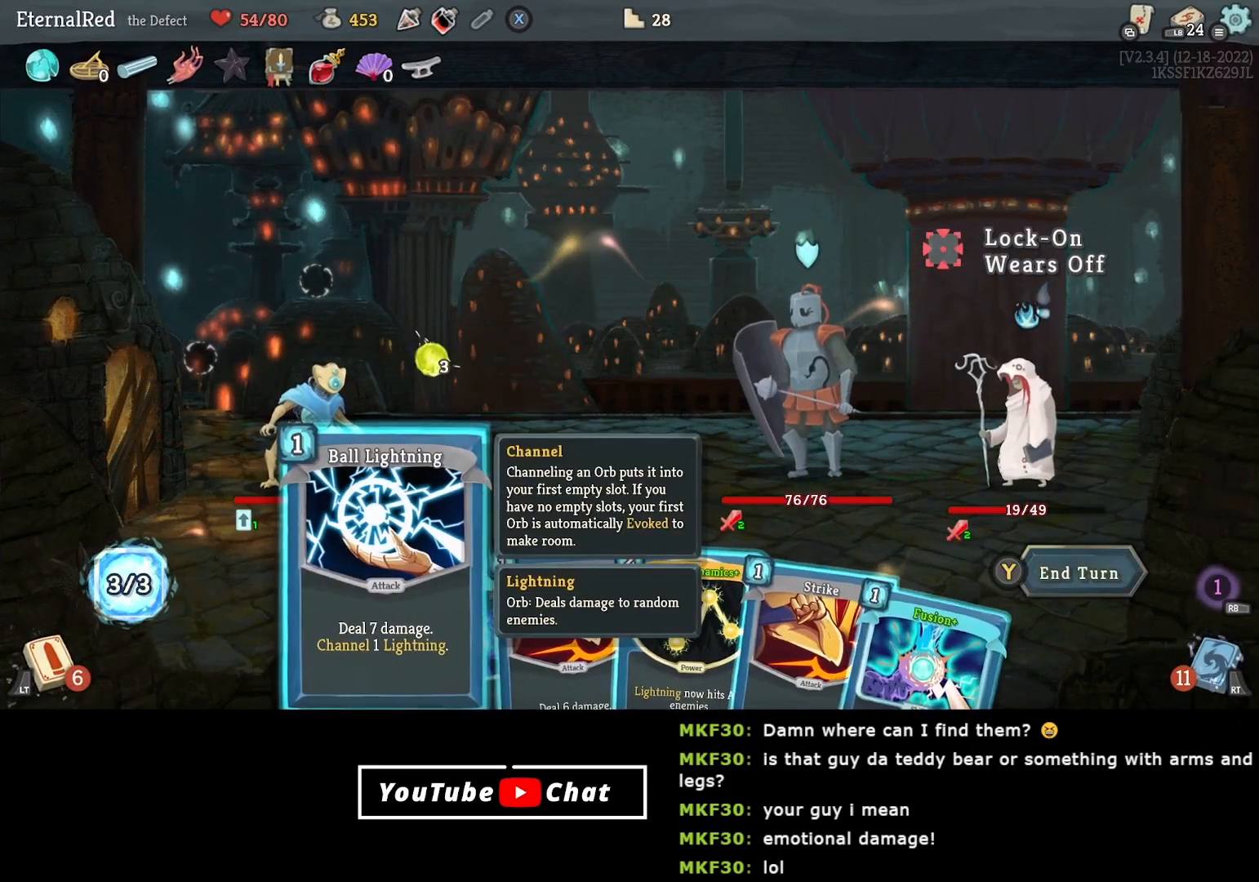
{"buttons": [], "right_stick": "center", "events": [[350, "DPAD_RIGHT", "down"], [433, "DPAD_RIGHT", "up"]]}
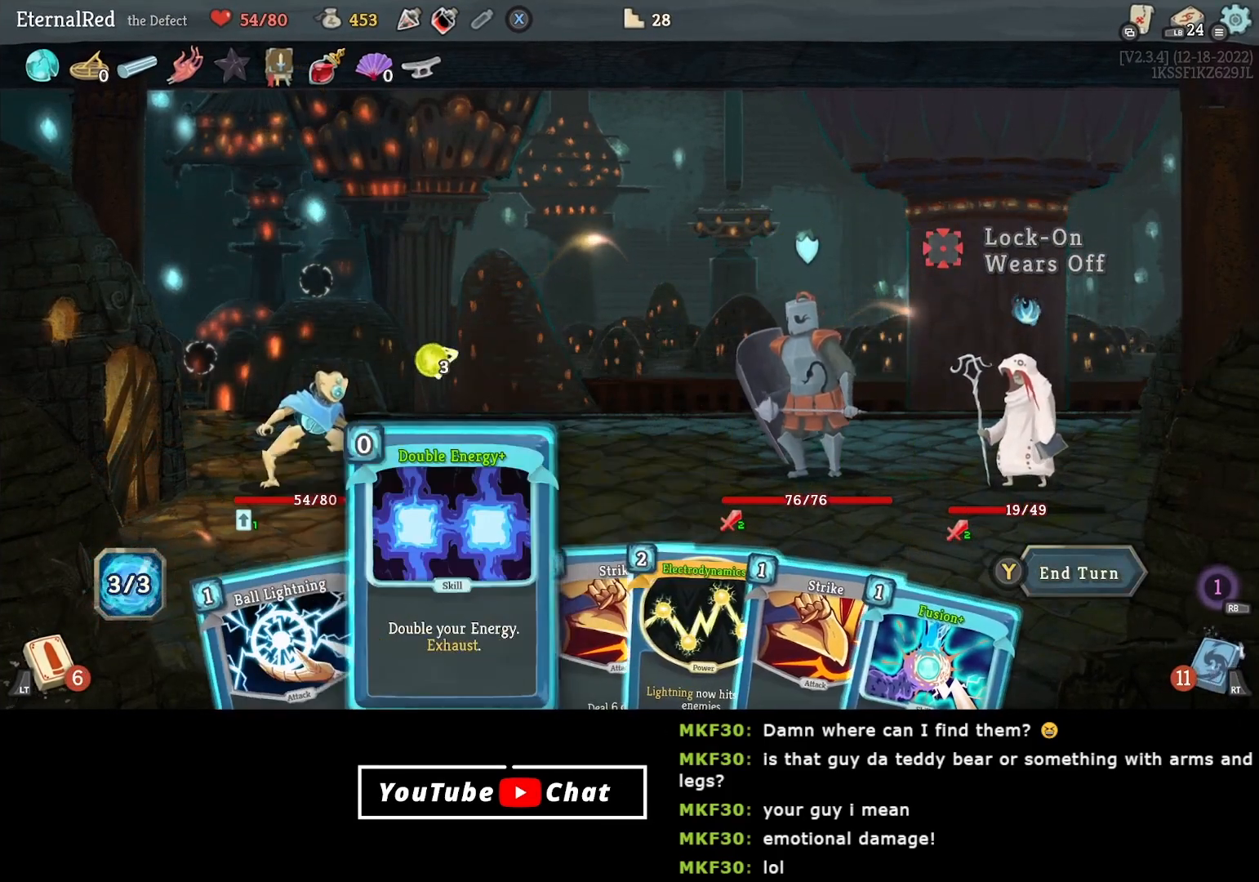
{"buttons": [], "right_stick": "center", "events": [[50, "DPAD_RIGHT", "down"], [133, "DPAD_RIGHT", "up"], [383, "DPAD_RIGHT", "down"], [483, "DPAD_RIGHT", "up"]]}
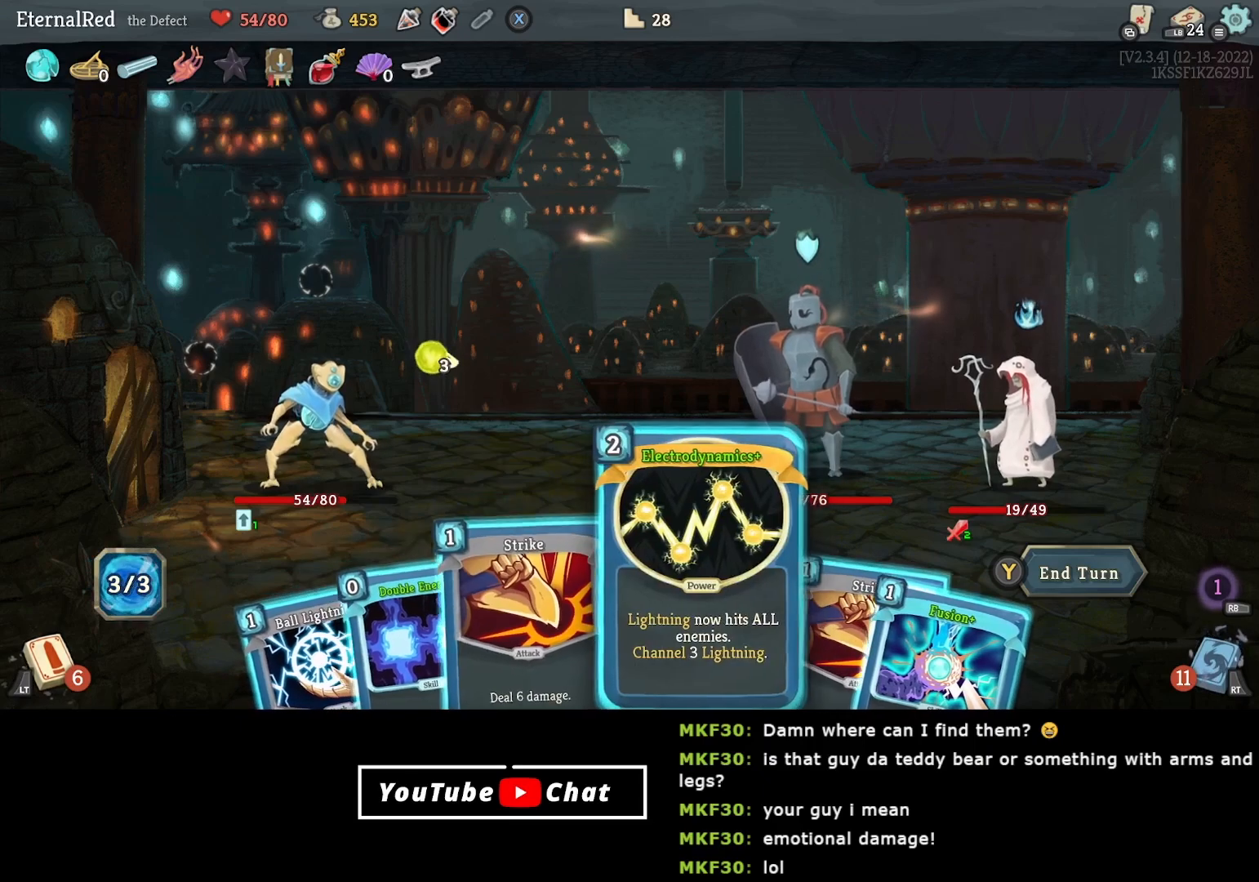
{"buttons": [], "right_stick": "center", "events": [[167, "A", "down"], [217, "A", "up"], [317, "A", "down"], [367, "A", "up"]]}
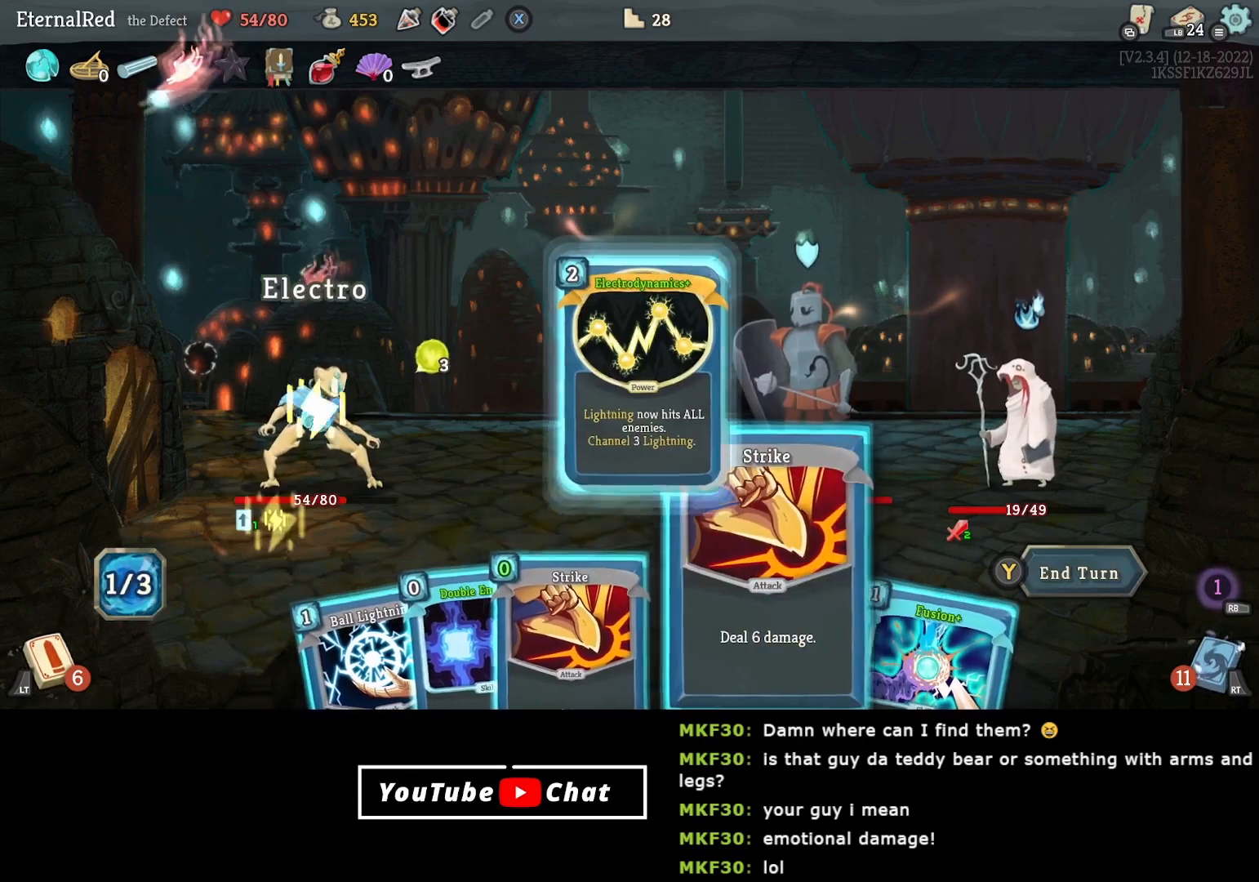
{"buttons": [], "right_stick": "center", "events": [[183, "DPAD_RIGHT", "down"], [267, "DPAD_RIGHT", "up"]]}
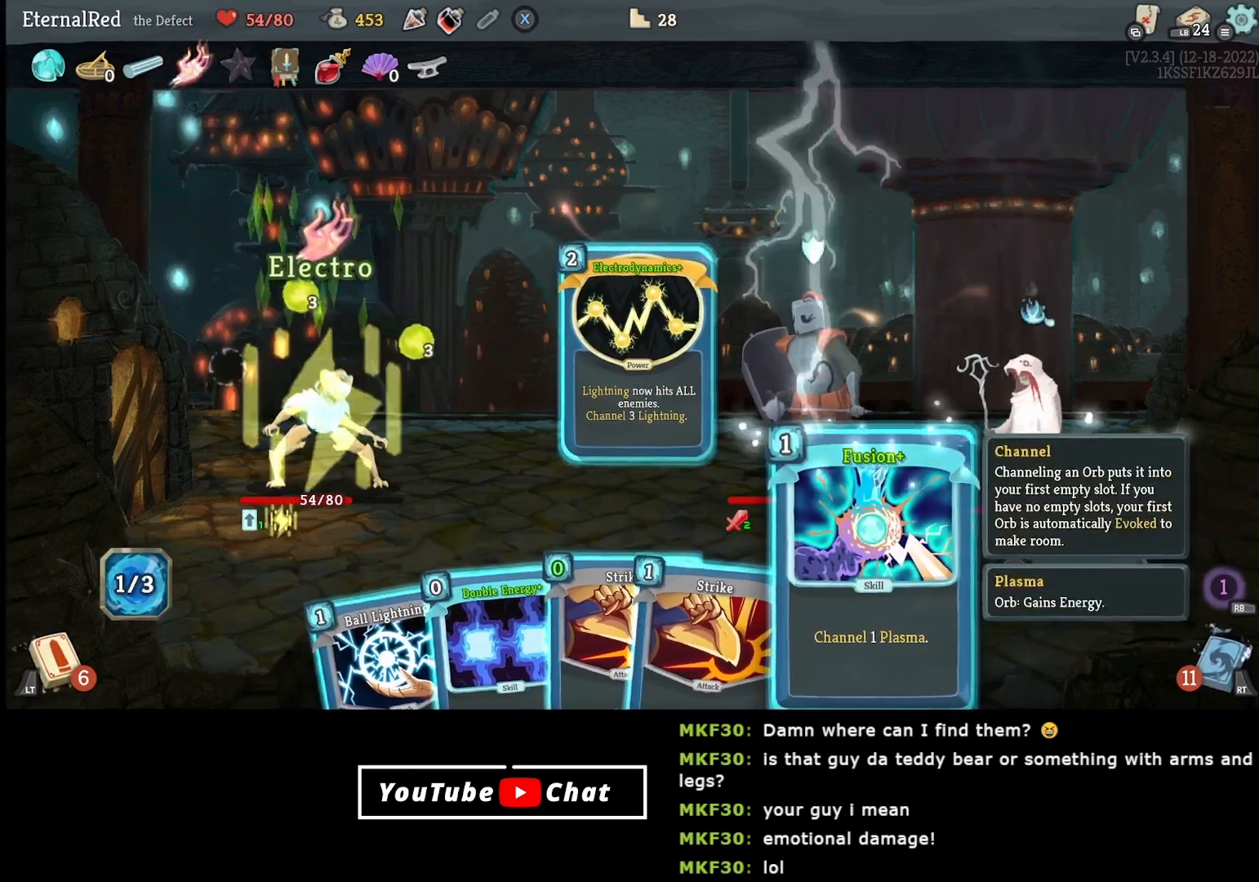
{"buttons": [], "right_stick": "center", "events": []}
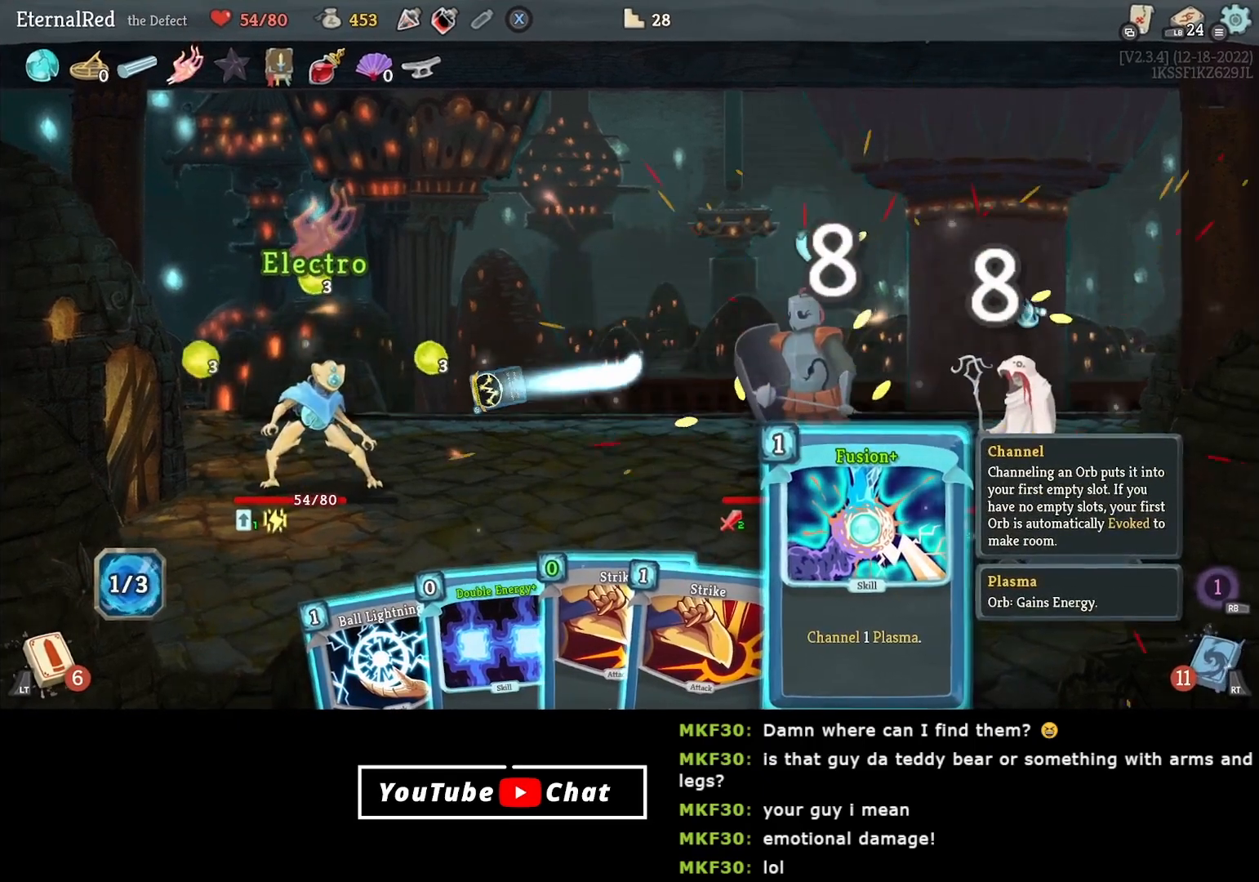
{"buttons": [], "right_stick": "center", "events": [[200, "DPAD_LEFT", "down"], [317, "DPAD_LEFT", "up"], [383, "DPAD_LEFT", "down"], [500, "DPAD_LEFT", "up"]]}
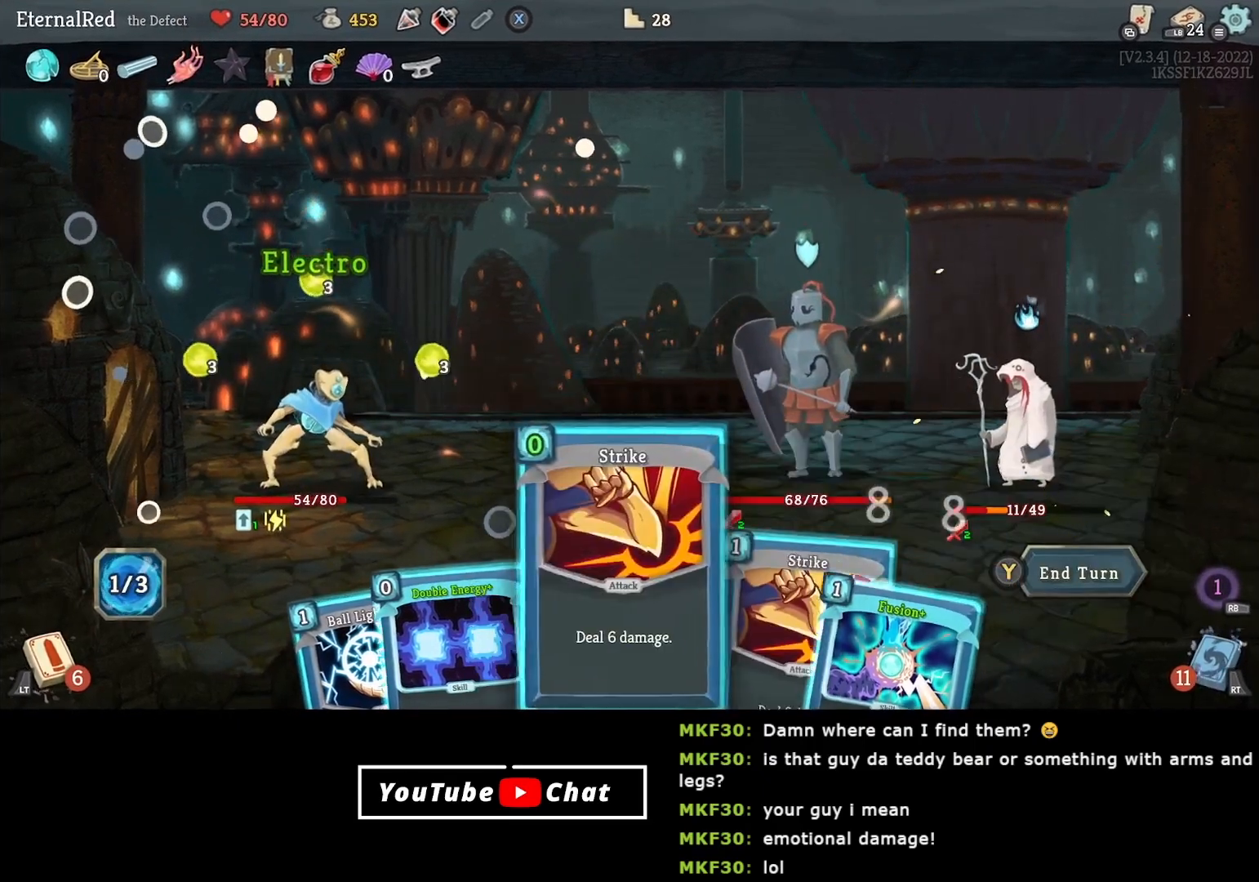
{"buttons": ["A"], "right_stick": "center", "events": [[150, "DPAD_LEFT", "down"], [267, "DPAD_LEFT", "up"], [483, "A", "down"]]}
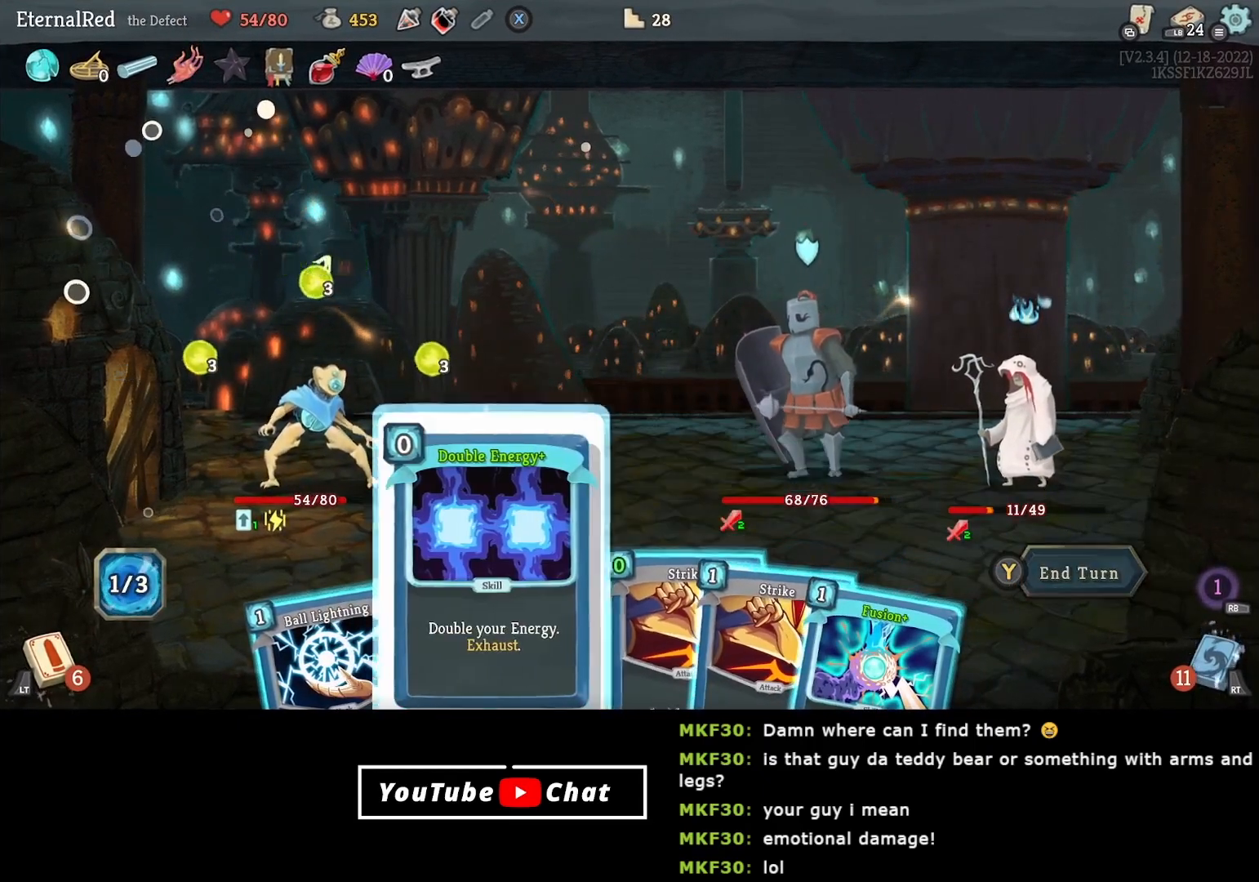
{"buttons": ["B"], "right_stick": "center", "events": [[83, "A", "up"], [483, "B", "down"]]}
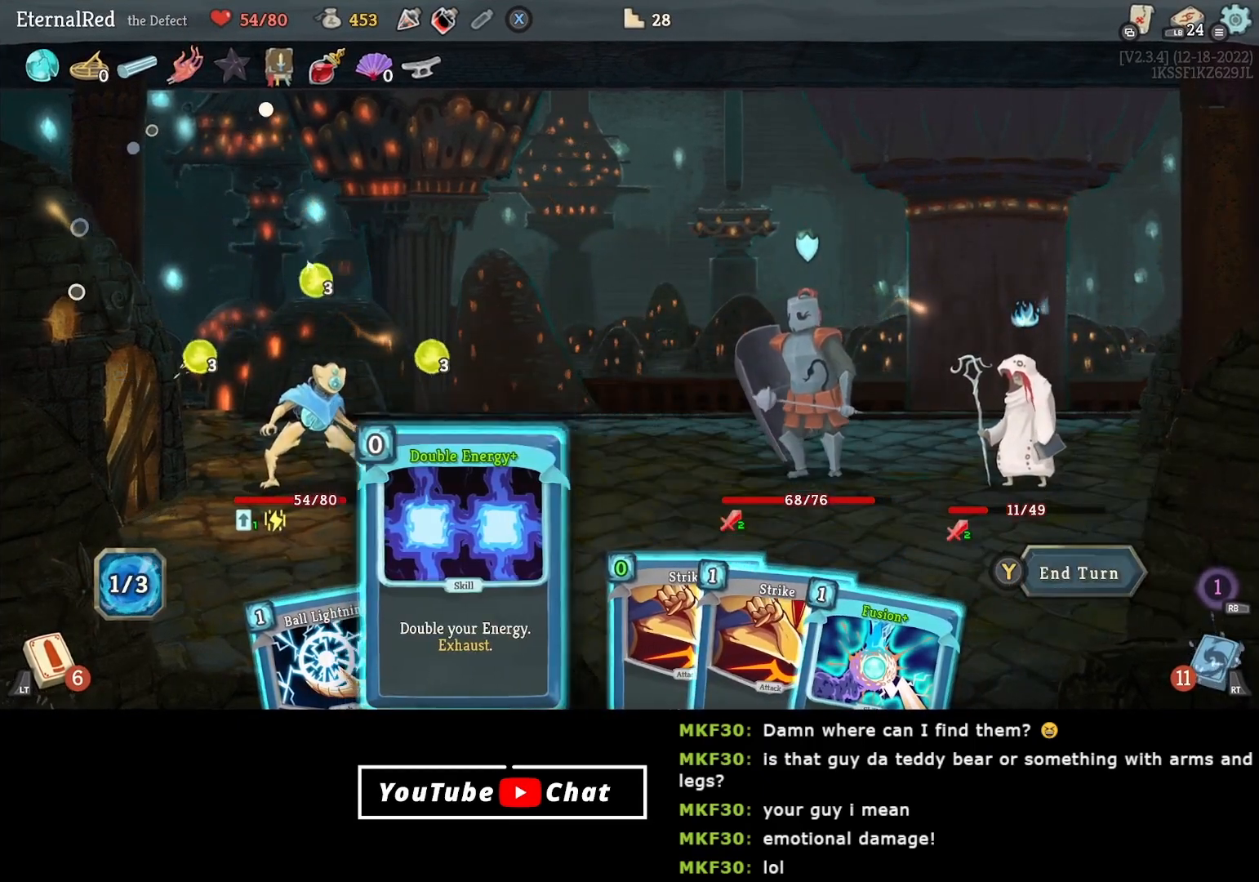
{"buttons": [], "right_stick": "center", "events": [[50, "B", "up"], [183, "DPAD_RIGHT", "down"], [267, "DPAD_RIGHT", "up"]]}
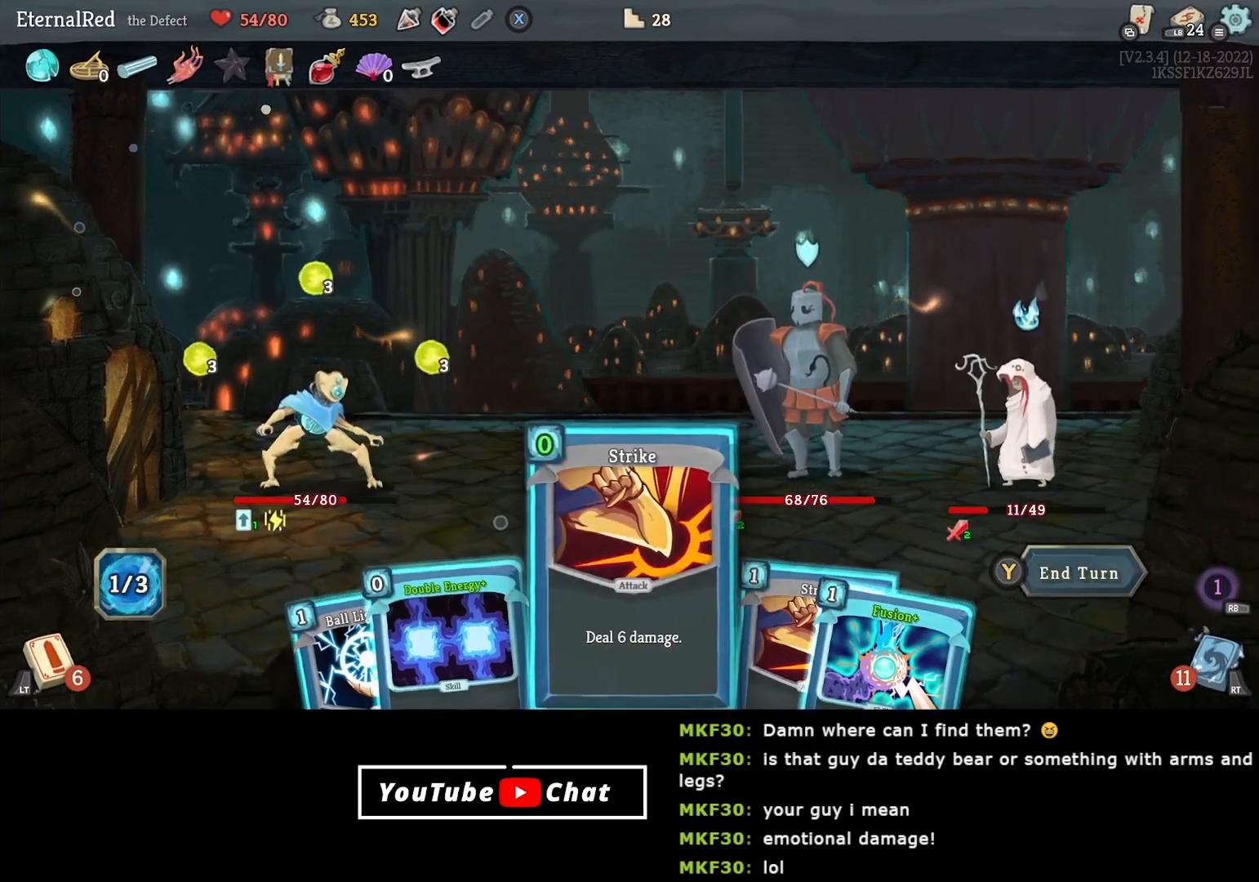
{"buttons": [], "right_stick": "center", "events": []}